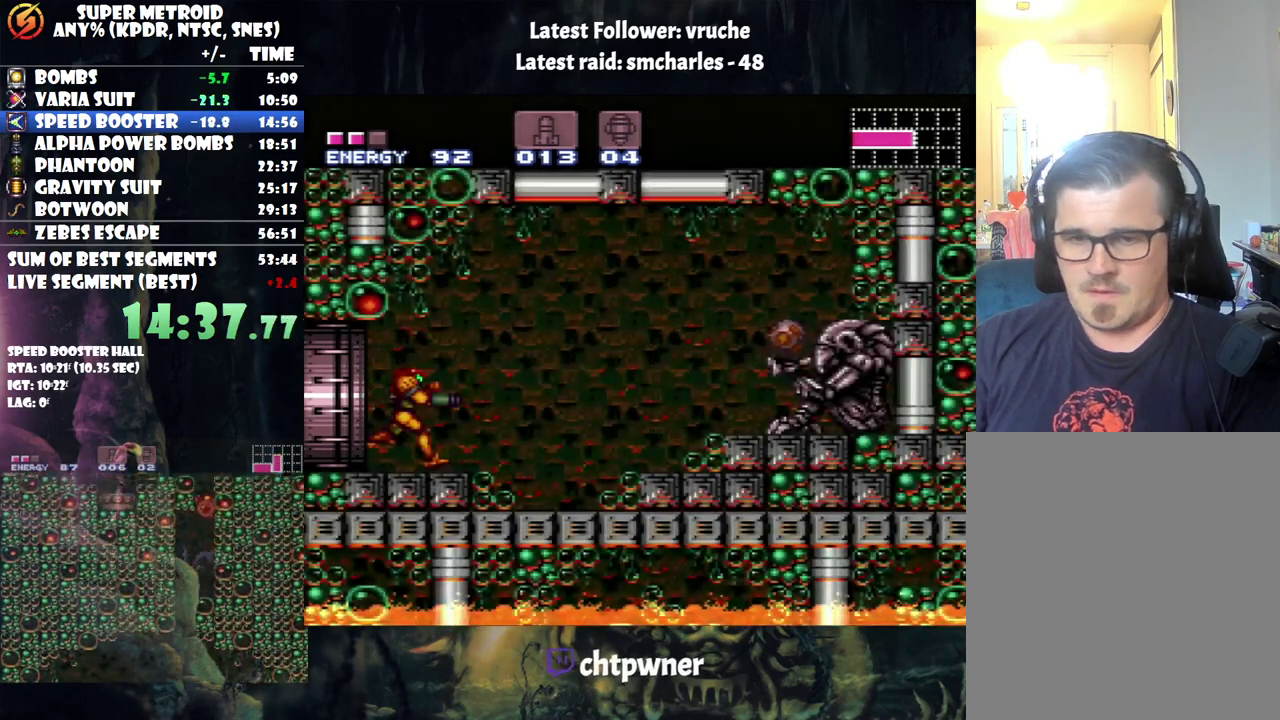
Gameplay with a controller (Nintendo layout); each line is a JSON object with the inputs held at the frame after it. "events" lists button and stick changes between this image and that frame as [ms after this image, input, new state], when the widget could be followed in between. Not read: DPAD_LEFT L3 R3.
{"buttons": ["DPAD_RIGHT"], "events": []}
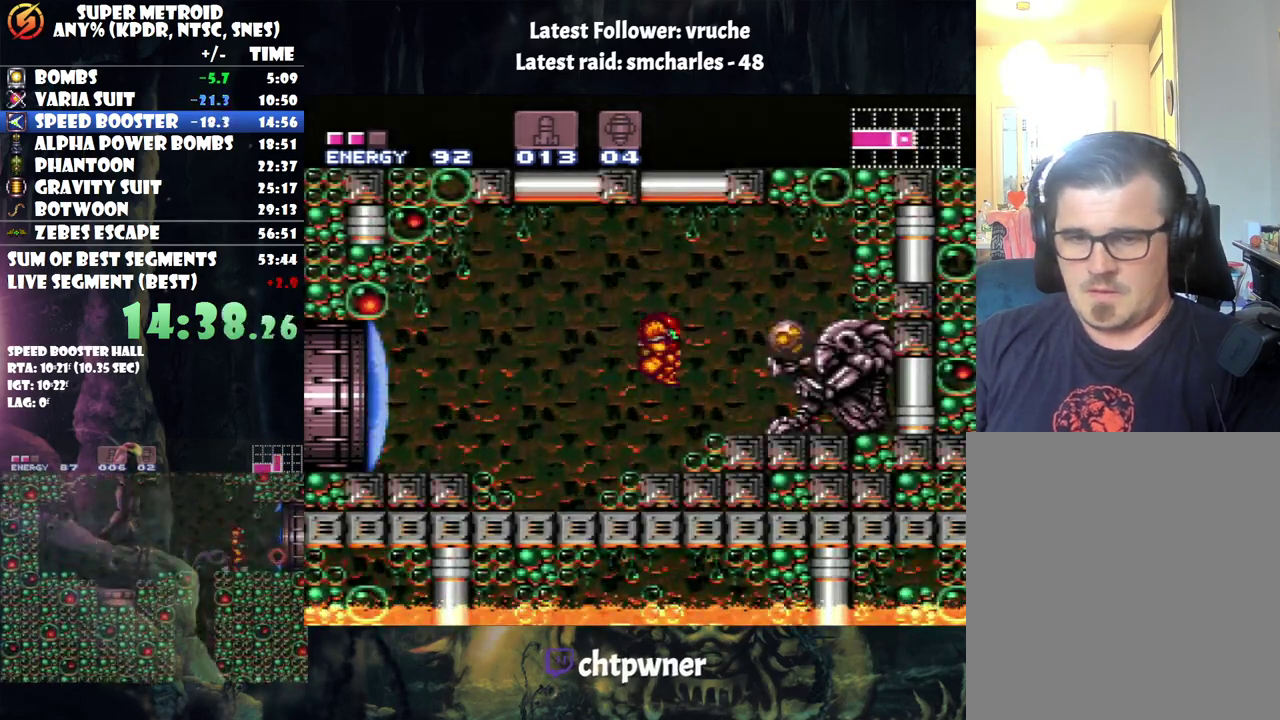
{"buttons": ["DPAD_RIGHT"], "events": []}
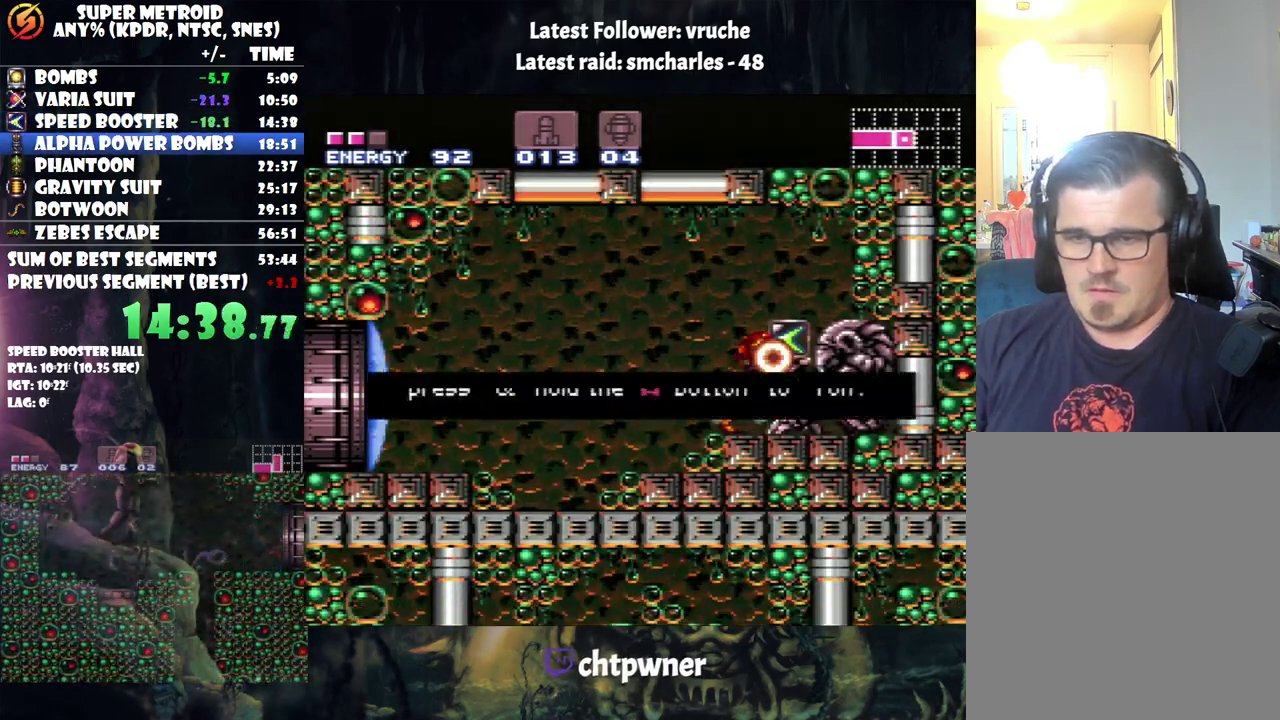
{"buttons": ["DPAD_RIGHT"], "events": []}
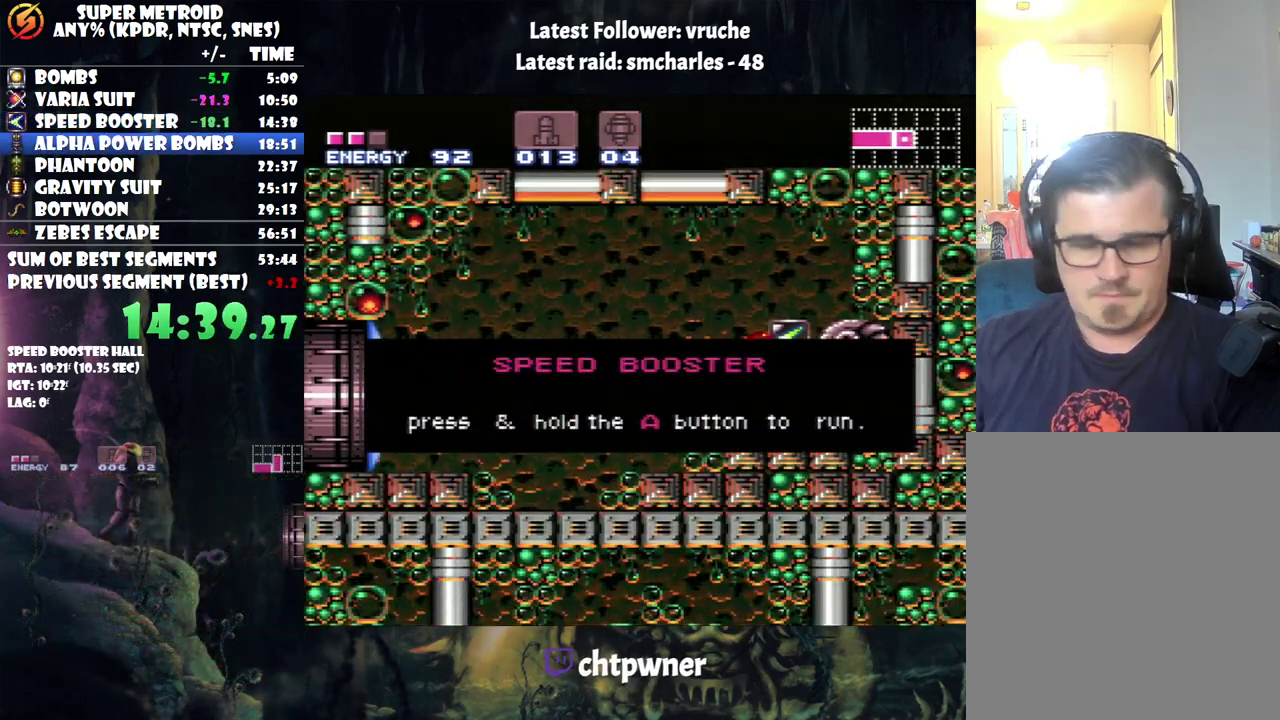
{"buttons": ["DPAD_RIGHT"], "events": []}
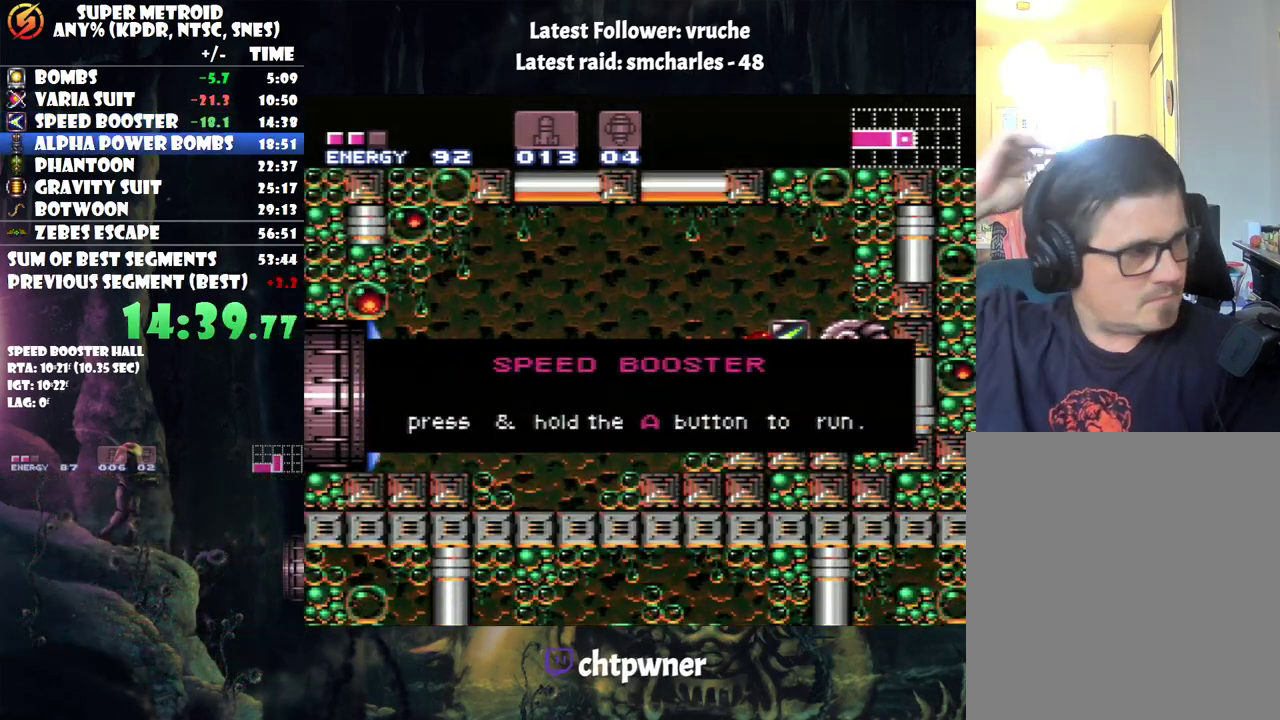
{"buttons": ["DPAD_RIGHT"], "events": []}
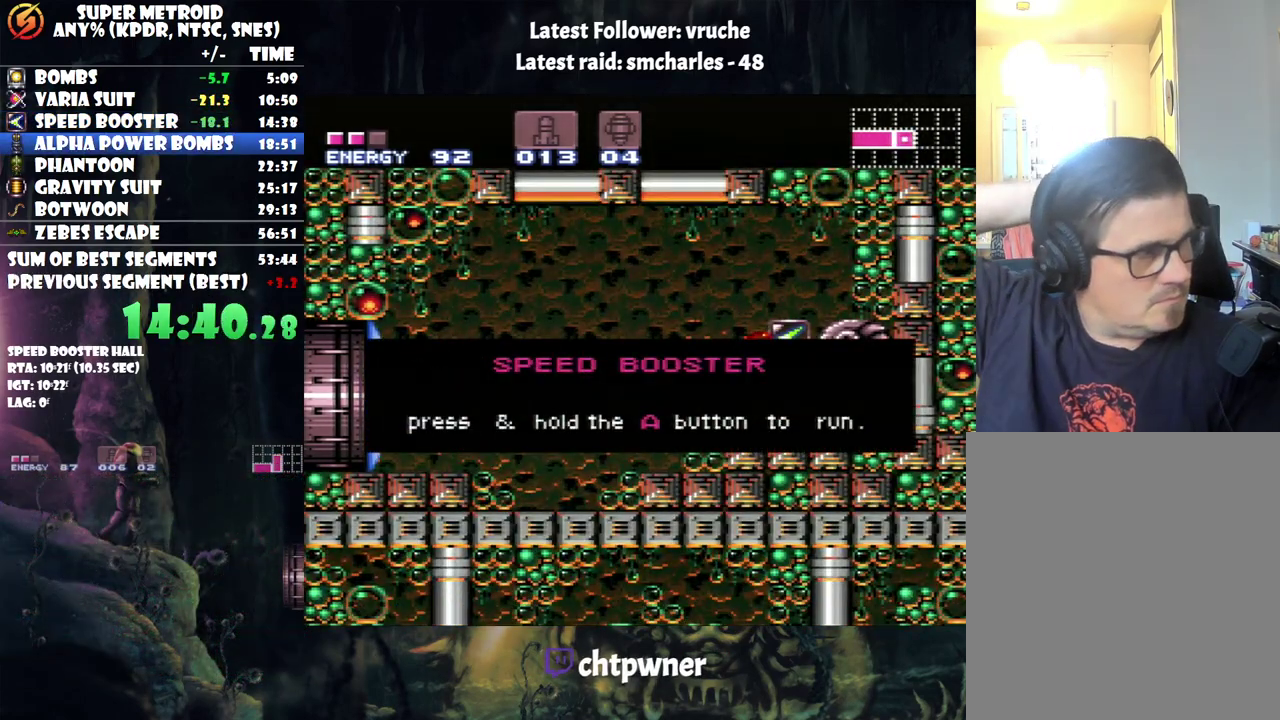
{"buttons": ["DPAD_RIGHT"], "events": []}
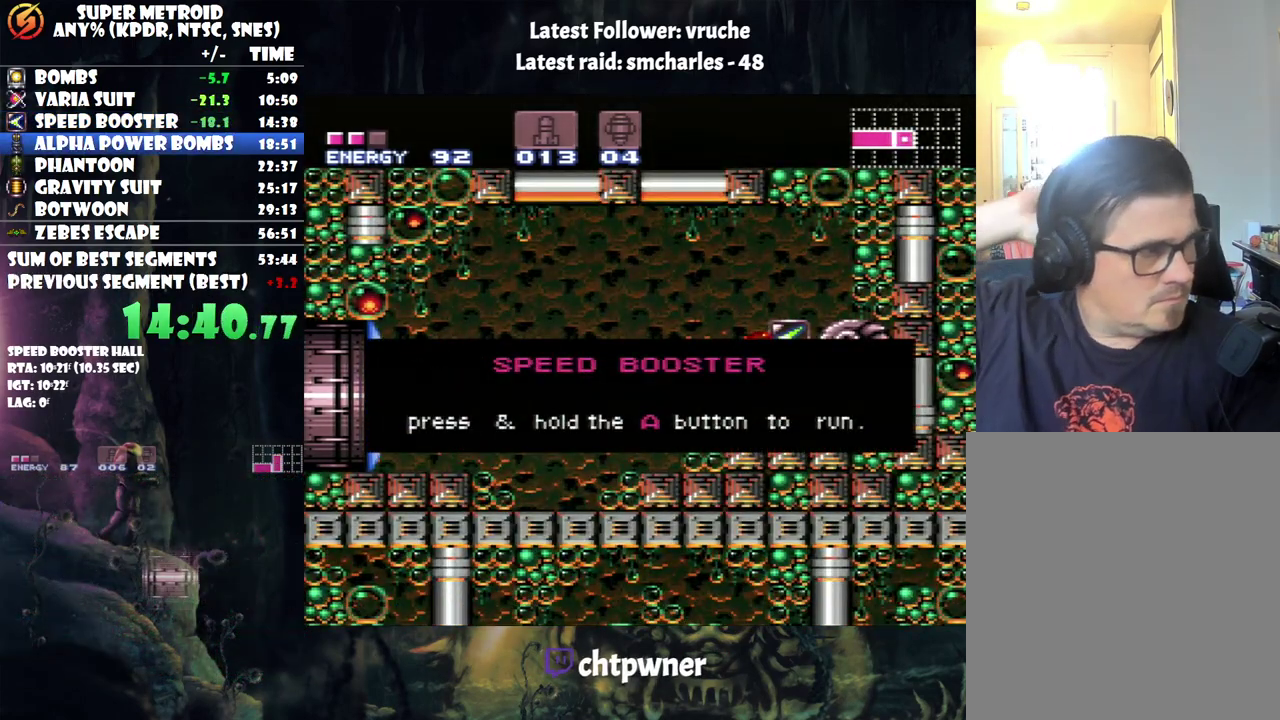
{"buttons": ["DPAD_RIGHT"], "events": []}
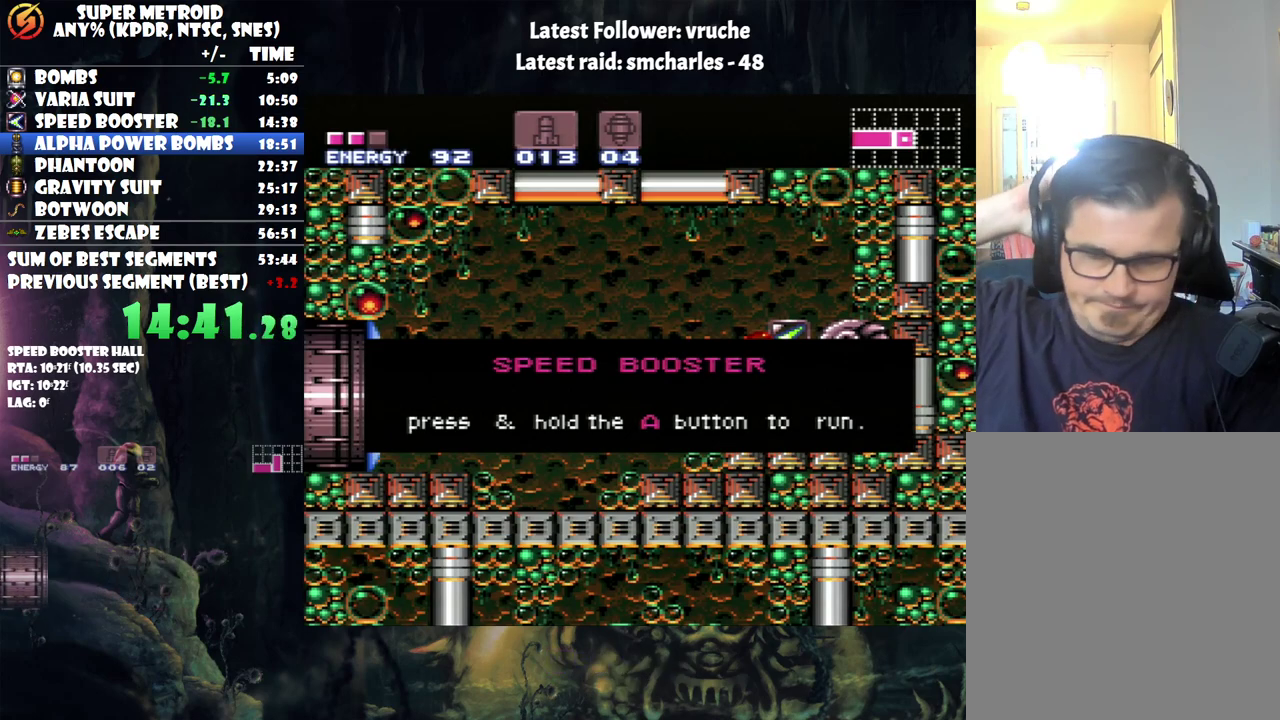
{"buttons": ["DPAD_RIGHT"], "events": []}
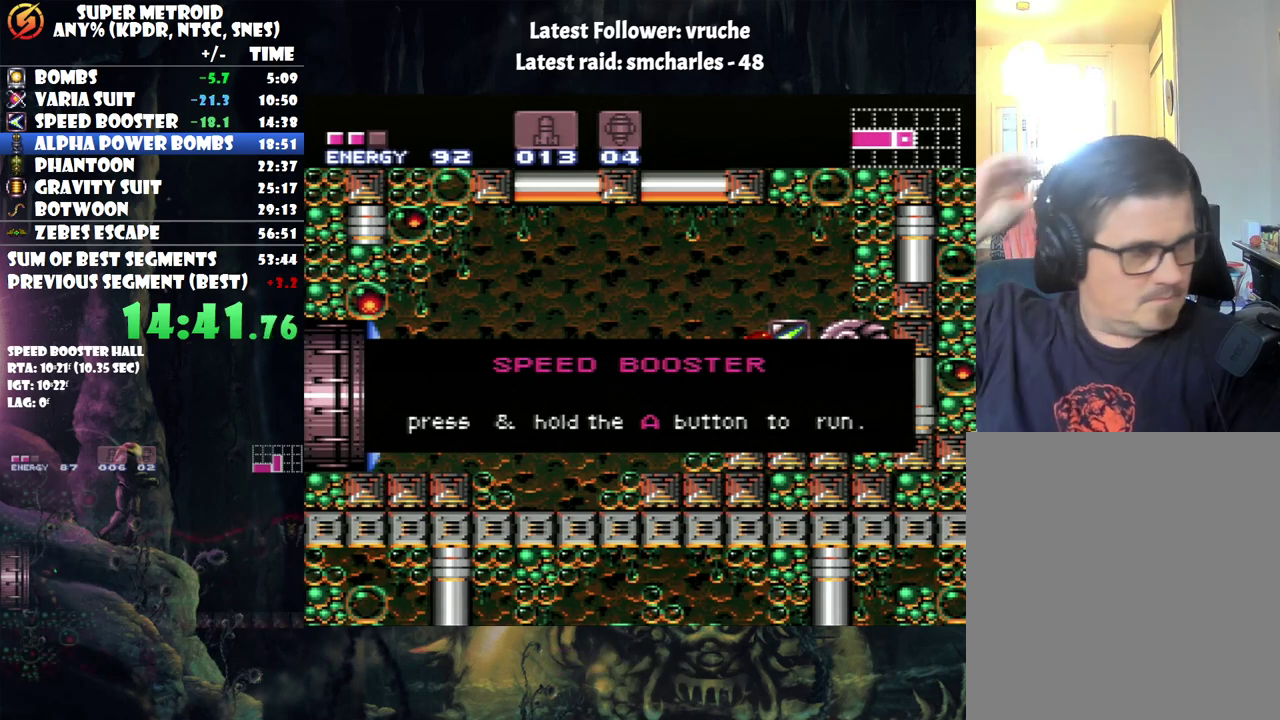
{"buttons": ["DPAD_RIGHT"], "events": []}
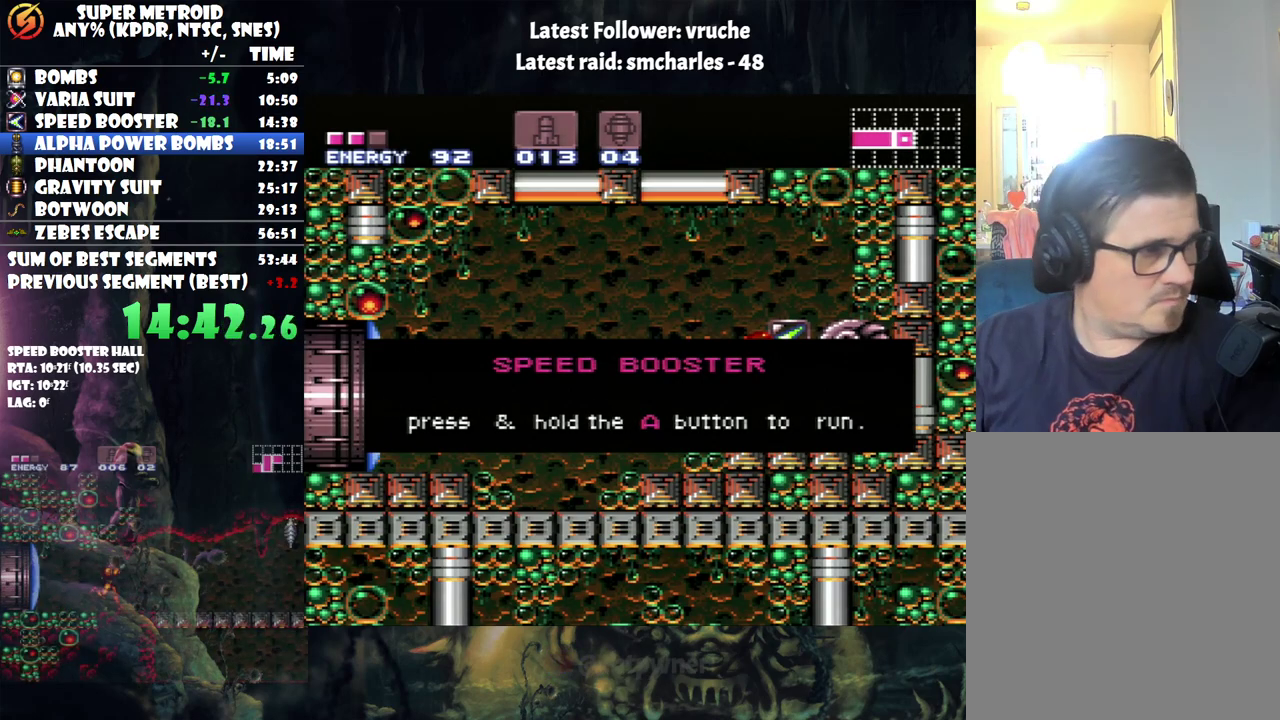
{"buttons": ["DPAD_RIGHT"], "events": []}
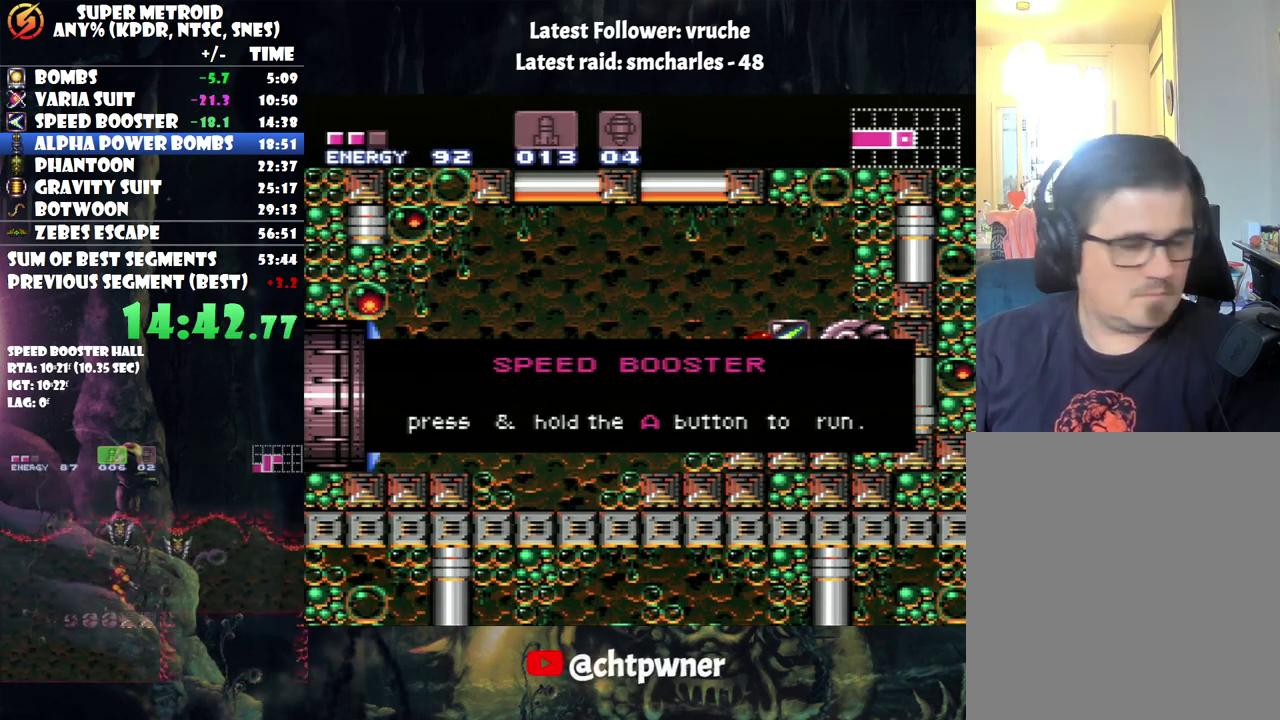
{"buttons": ["DPAD_RIGHT"], "events": []}
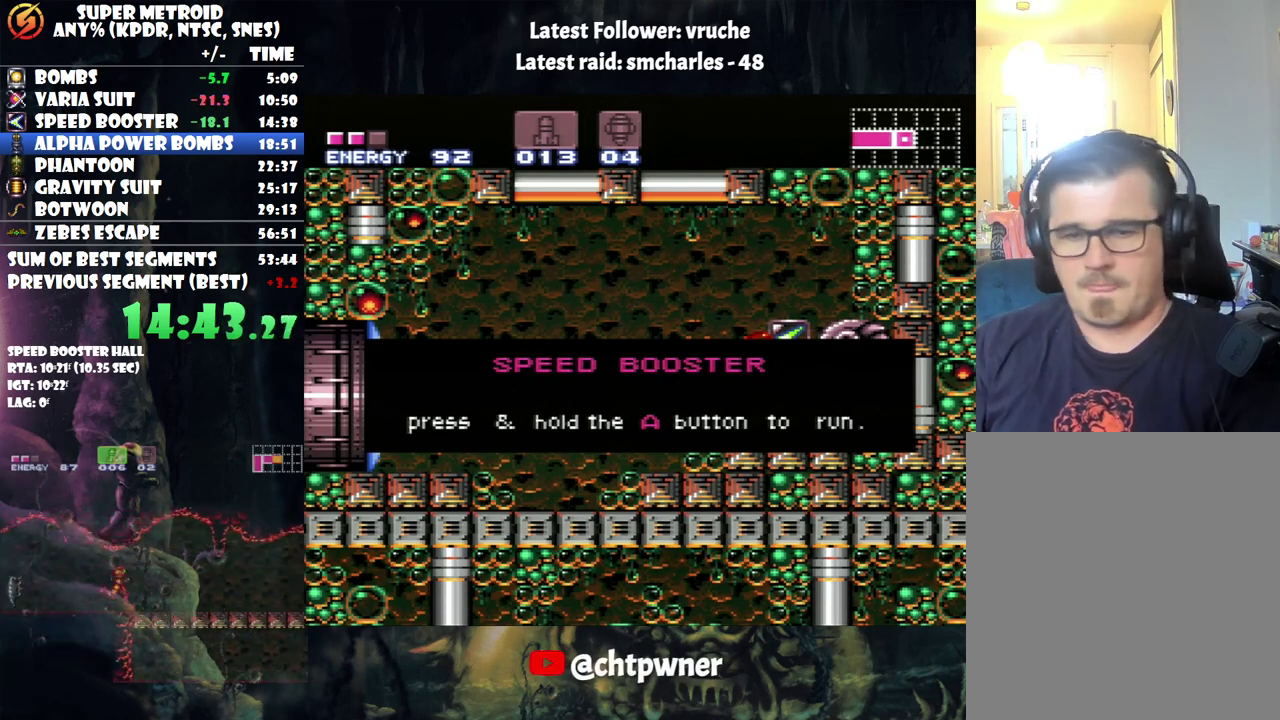
{"buttons": ["DPAD_RIGHT"], "events": []}
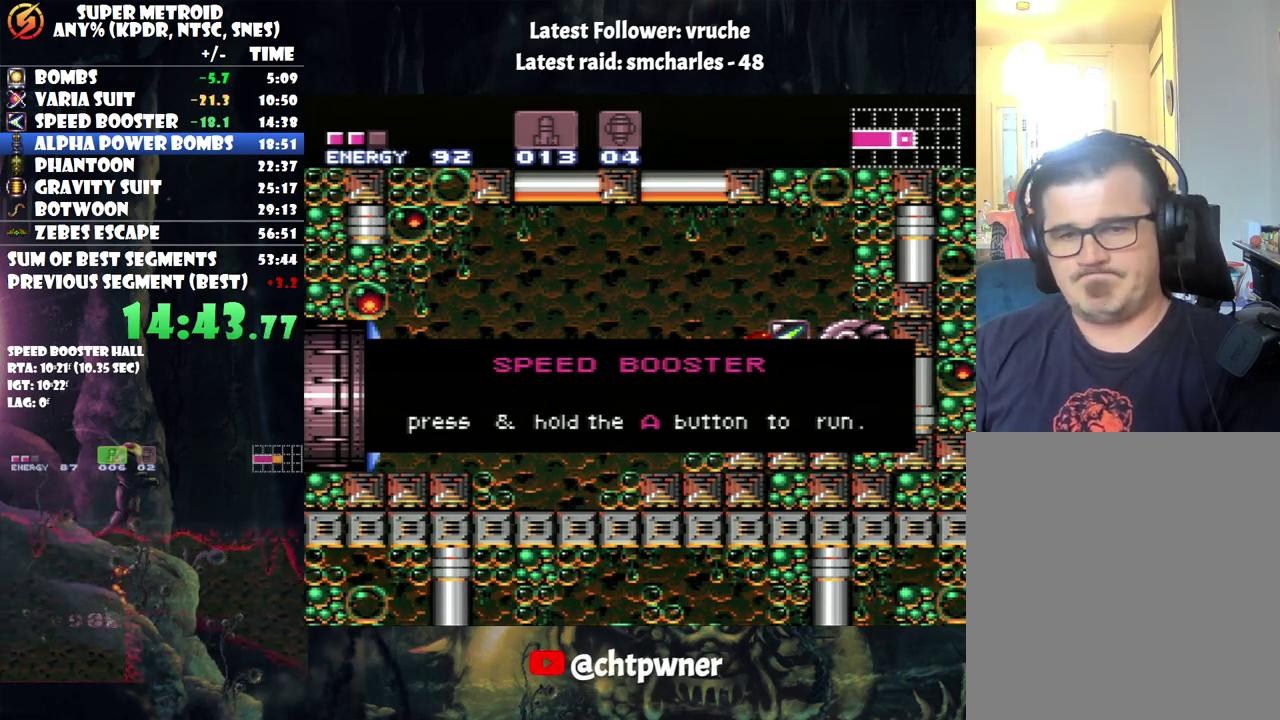
{"buttons": ["DPAD_RIGHT"], "events": []}
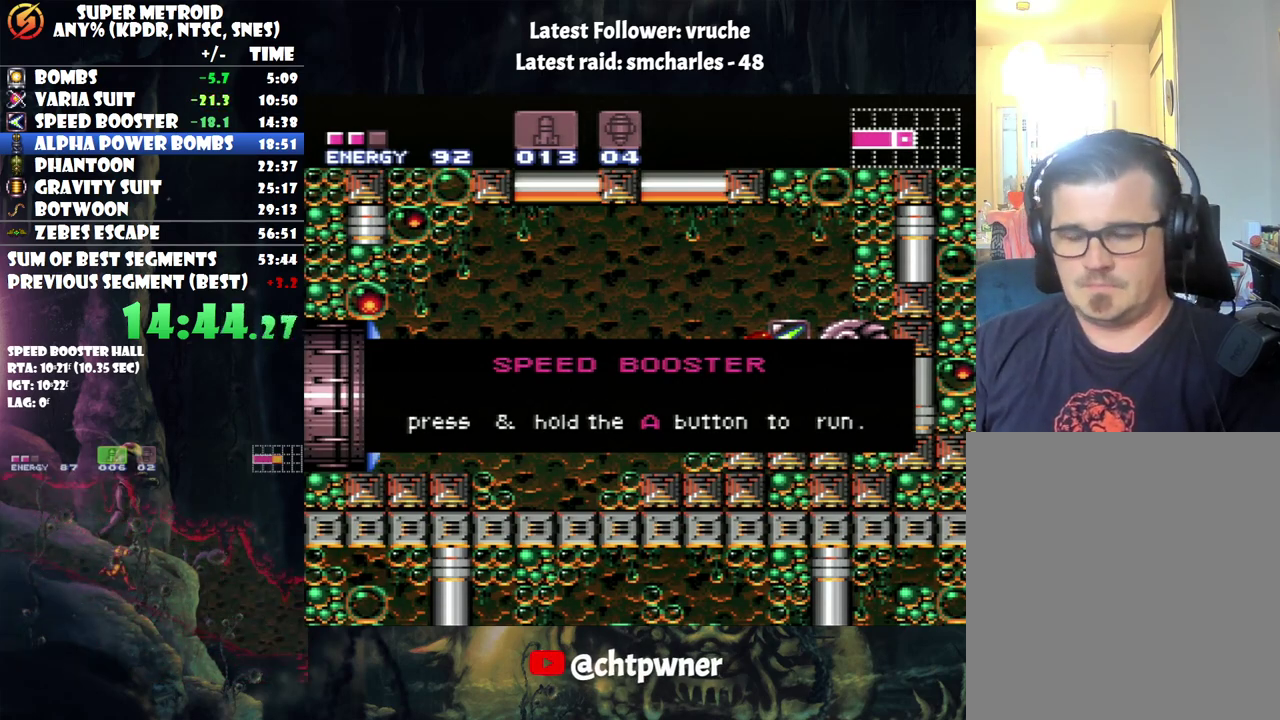
{"buttons": ["DPAD_RIGHT"], "events": []}
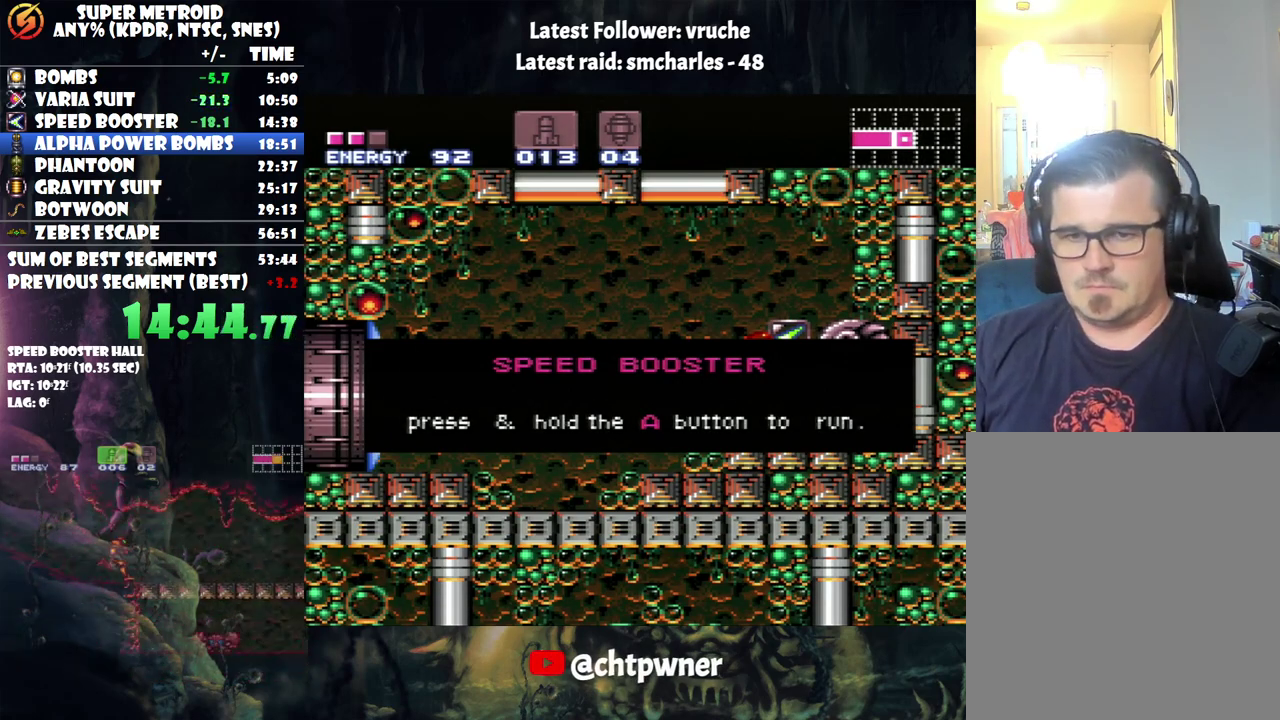
{"buttons": [], "events": [[417, "DPAD_RIGHT", "up"]]}
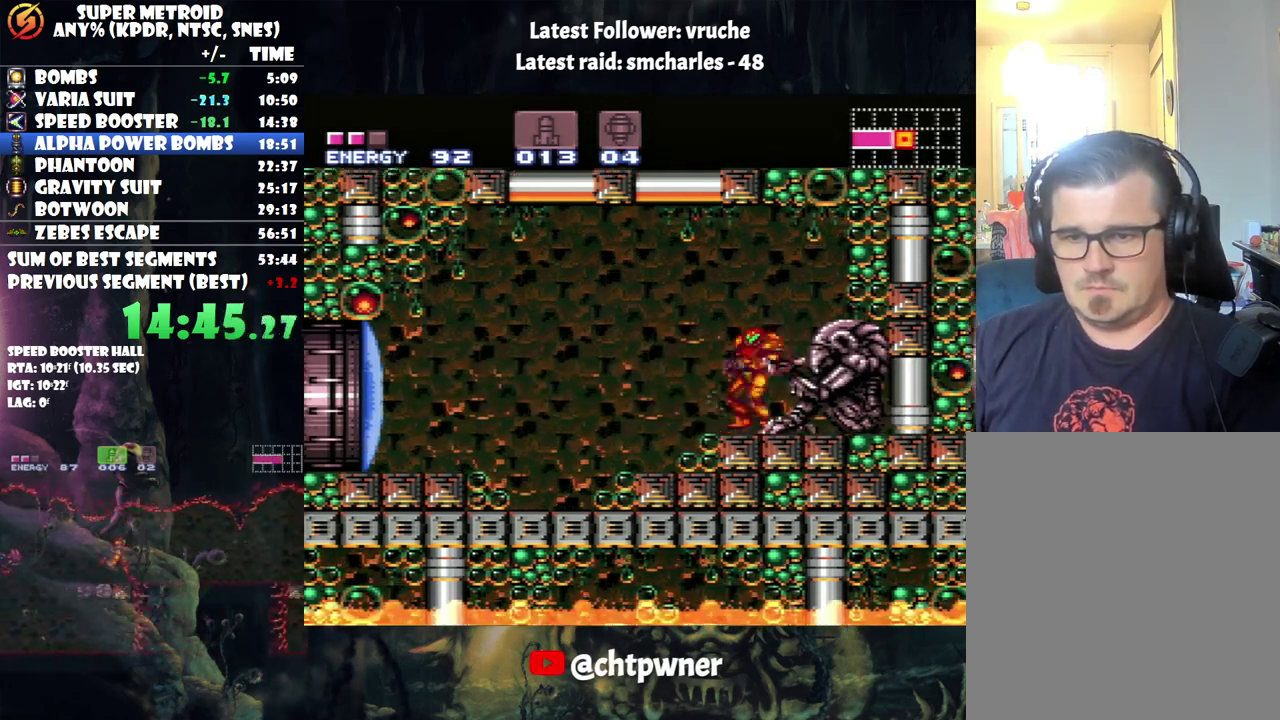
{"buttons": ["A"], "events": [[267, "A", "down"]]}
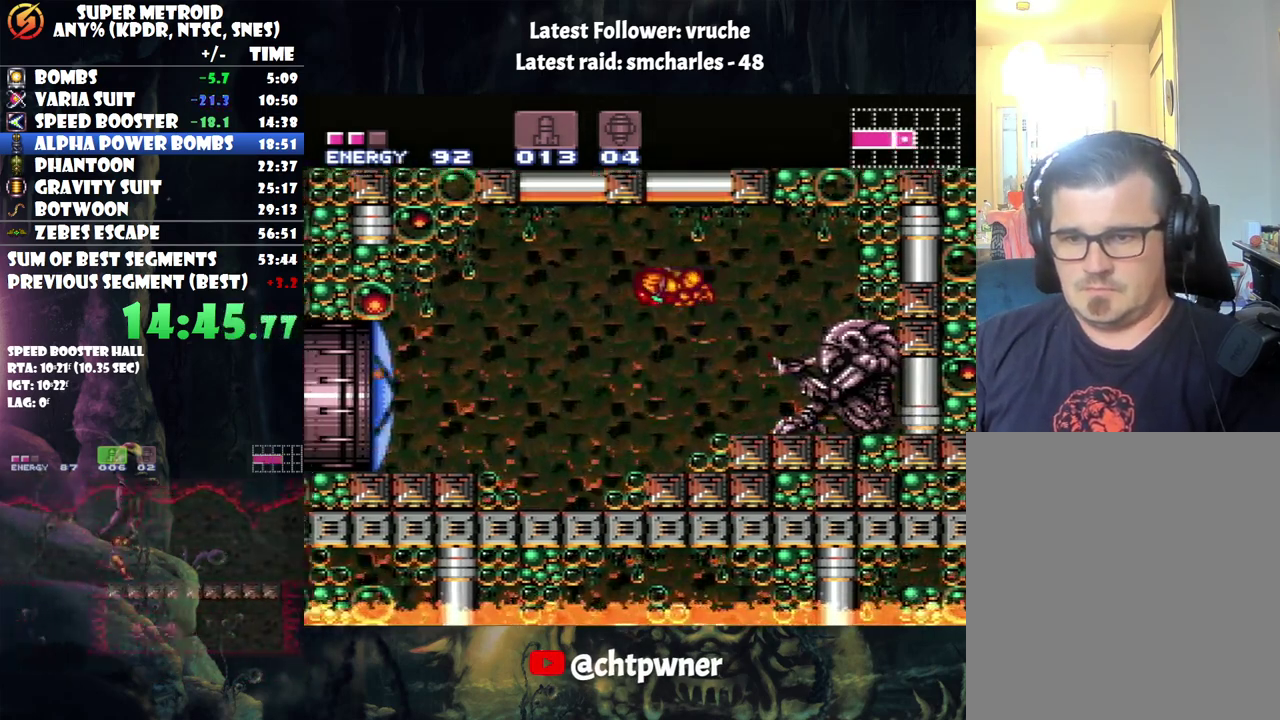
{"buttons": [], "events": [[67, "A", "up"]]}
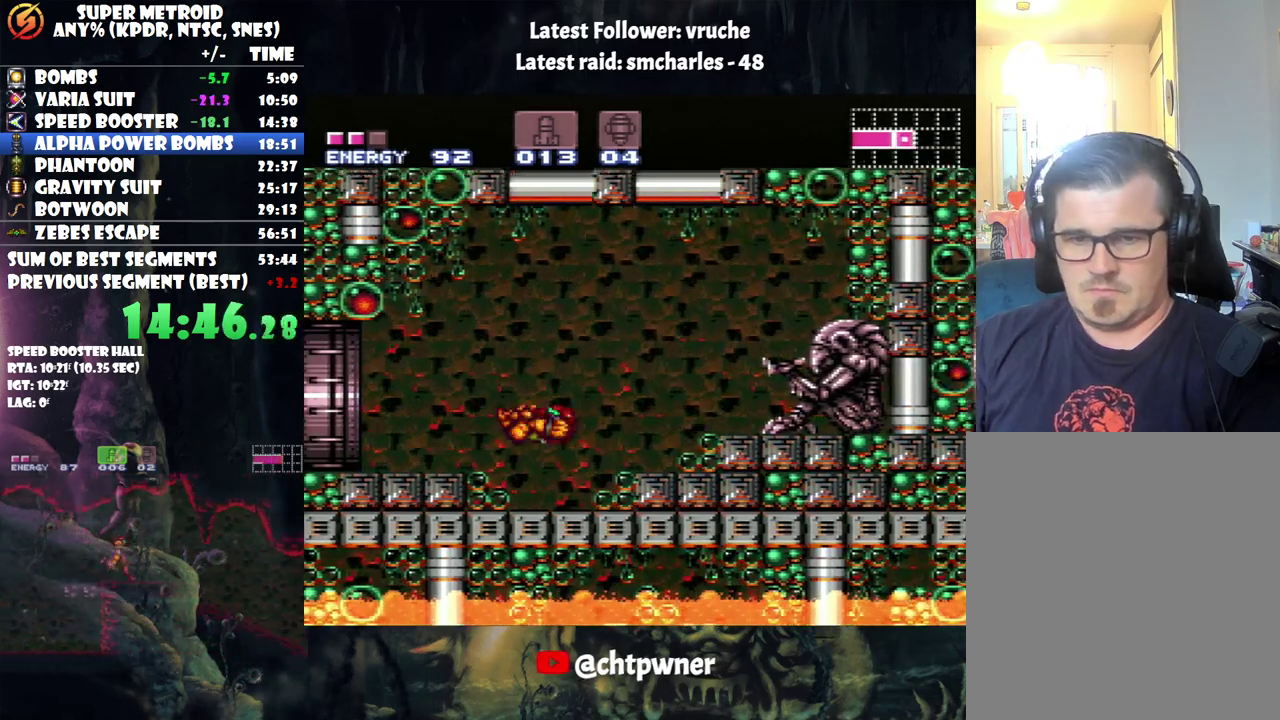
{"buttons": [], "events": []}
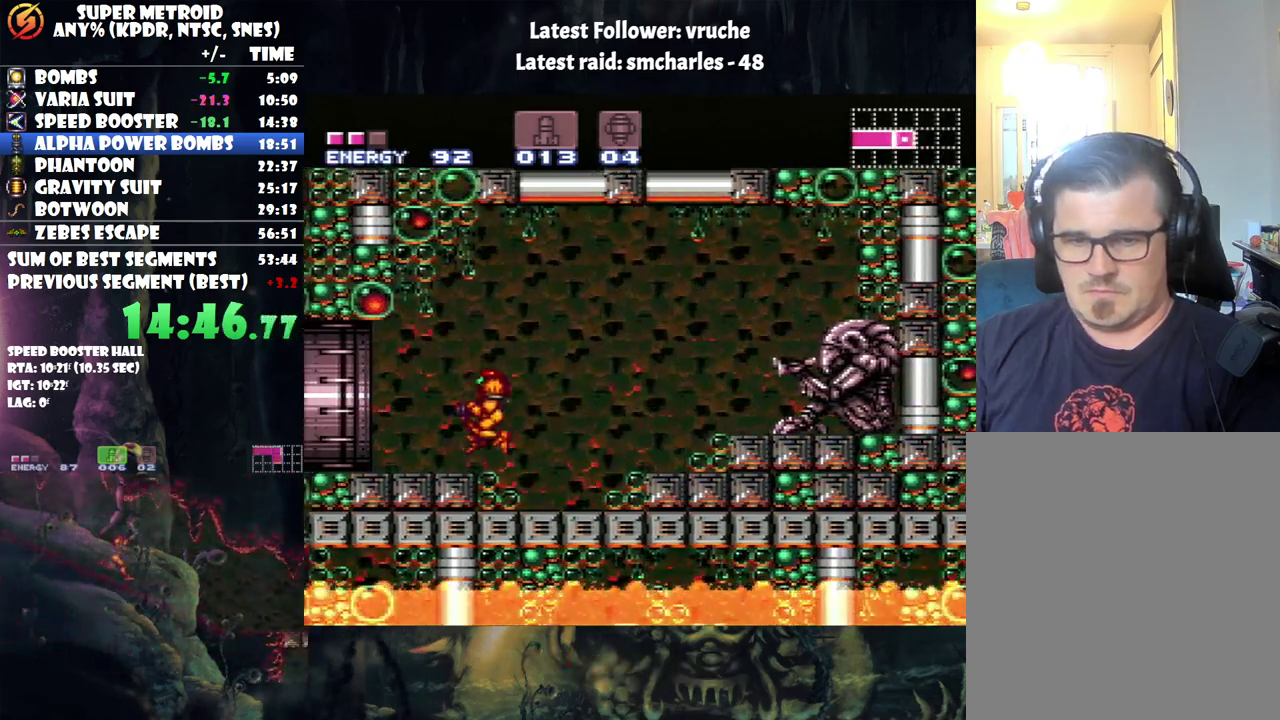
{"buttons": ["A", "R1"], "events": [[67, "A", "down"], [283, "R1", "down"], [350, "R1", "up"], [467, "R1", "down"]]}
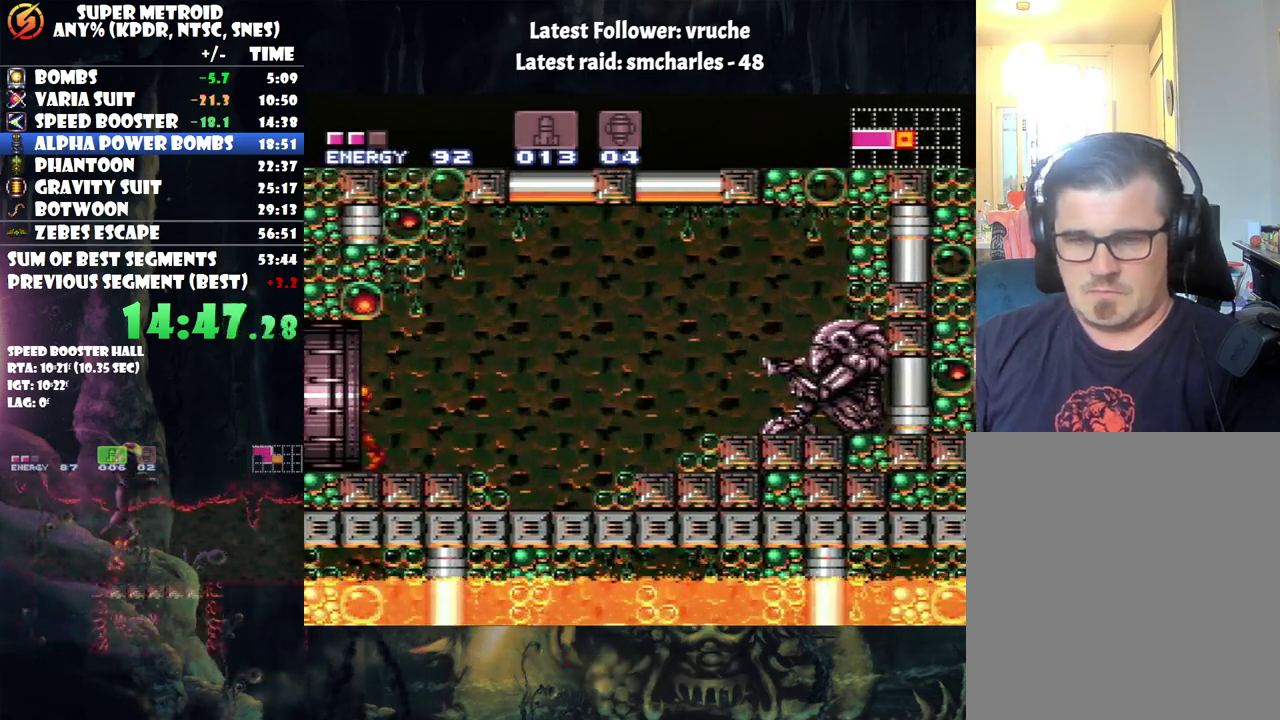
{"buttons": ["A"], "events": [[33, "L1", "down"], [100, "R1", "up"], [150, "L1", "up"], [233, "R1", "down"], [250, "L1", "down"], [350, "L1", "up"], [350, "R1", "up"]]}
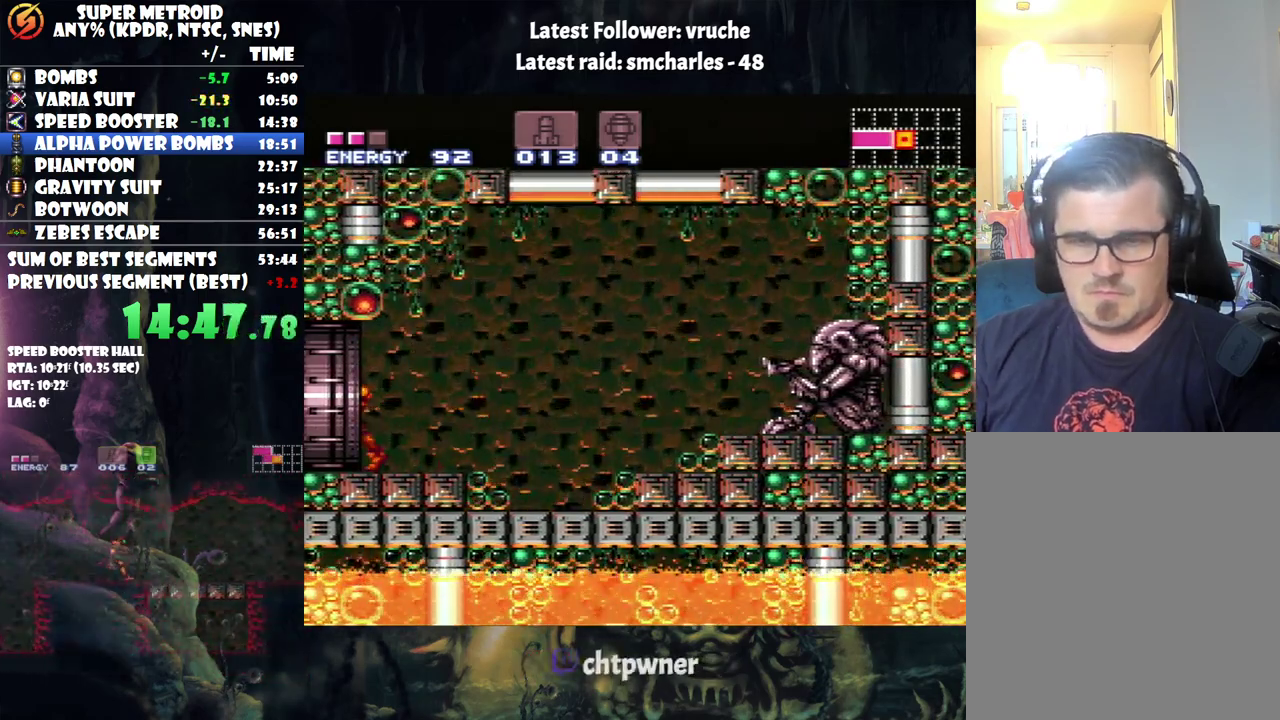
{"buttons": ["A"], "events": []}
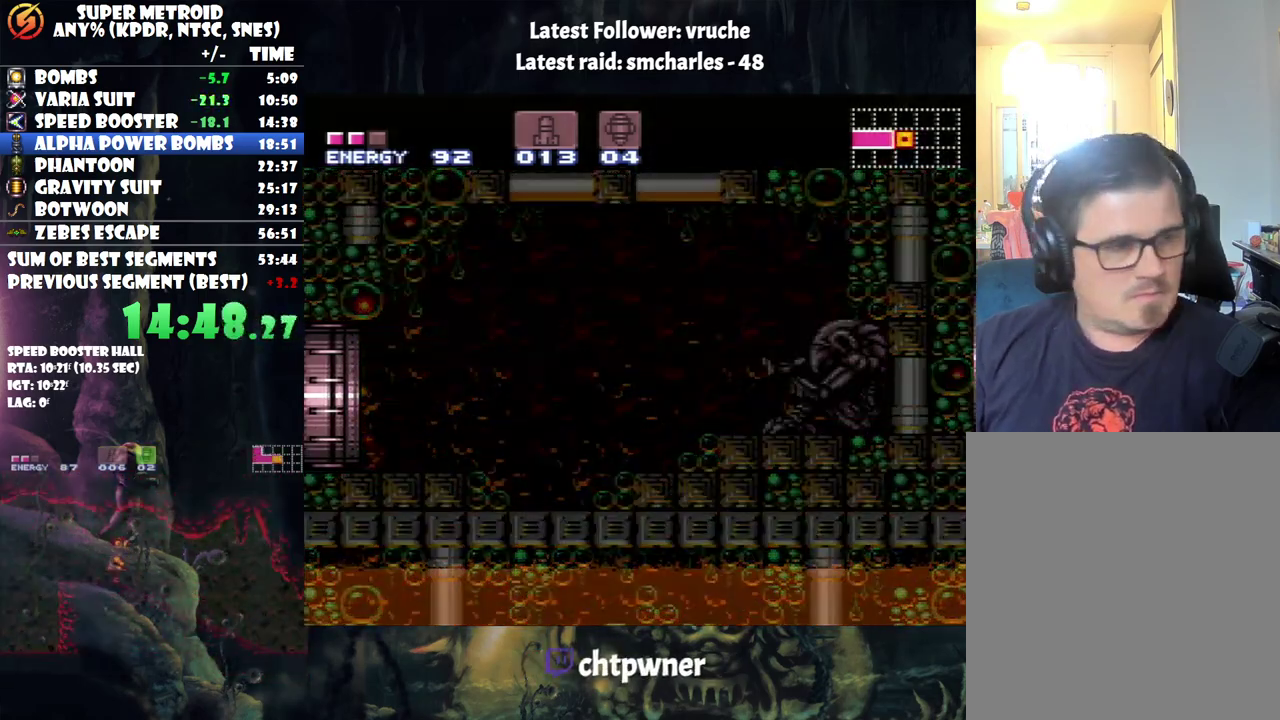
{"buttons": ["A"], "events": []}
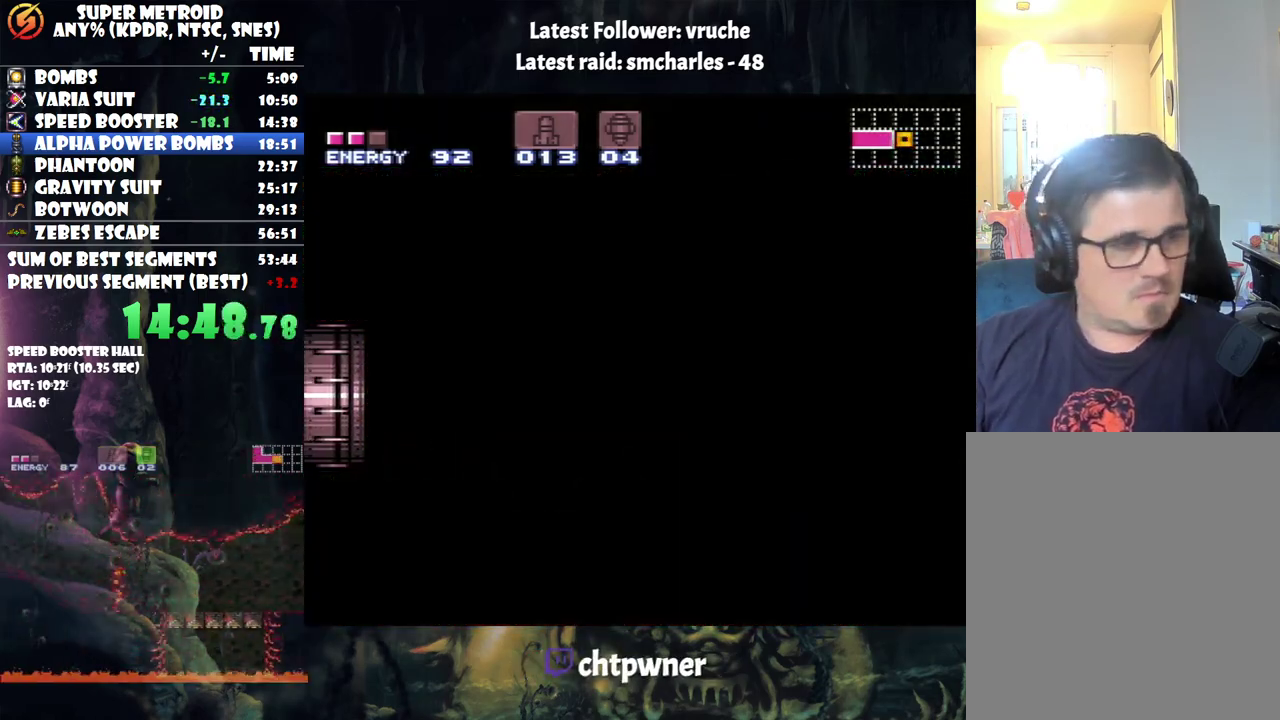
{"buttons": ["A"], "events": []}
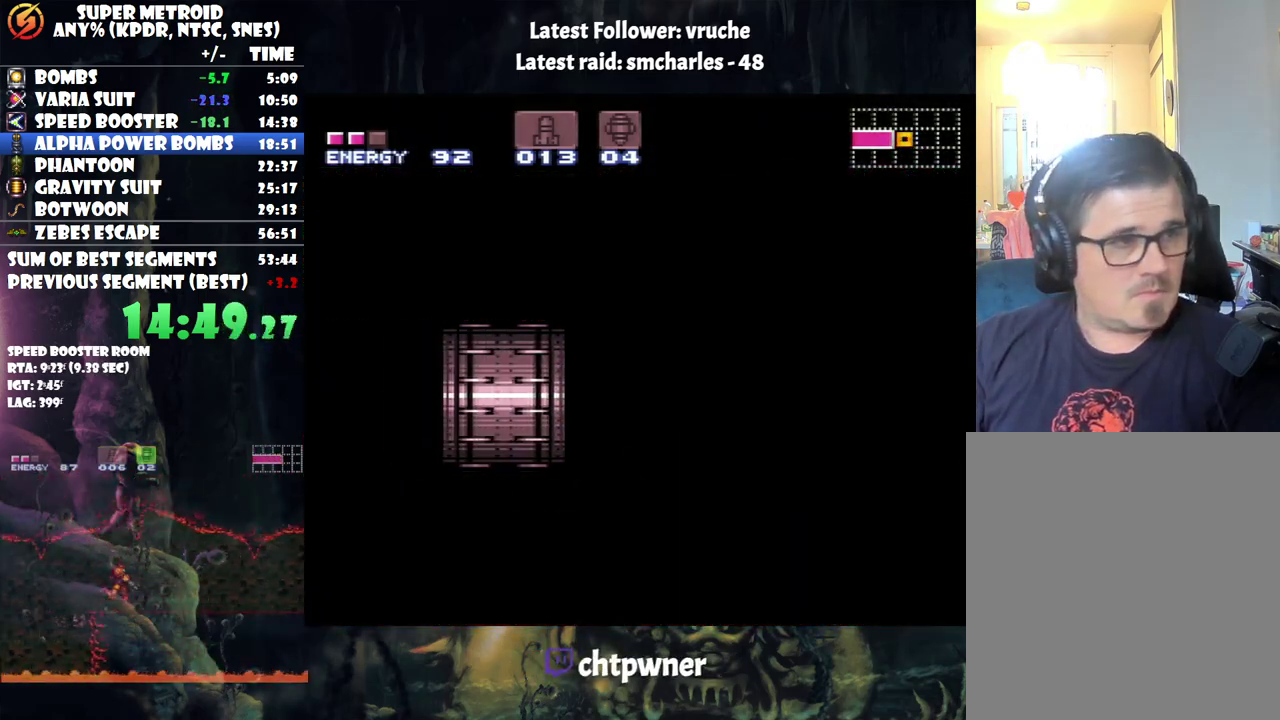
{"buttons": ["A"], "events": []}
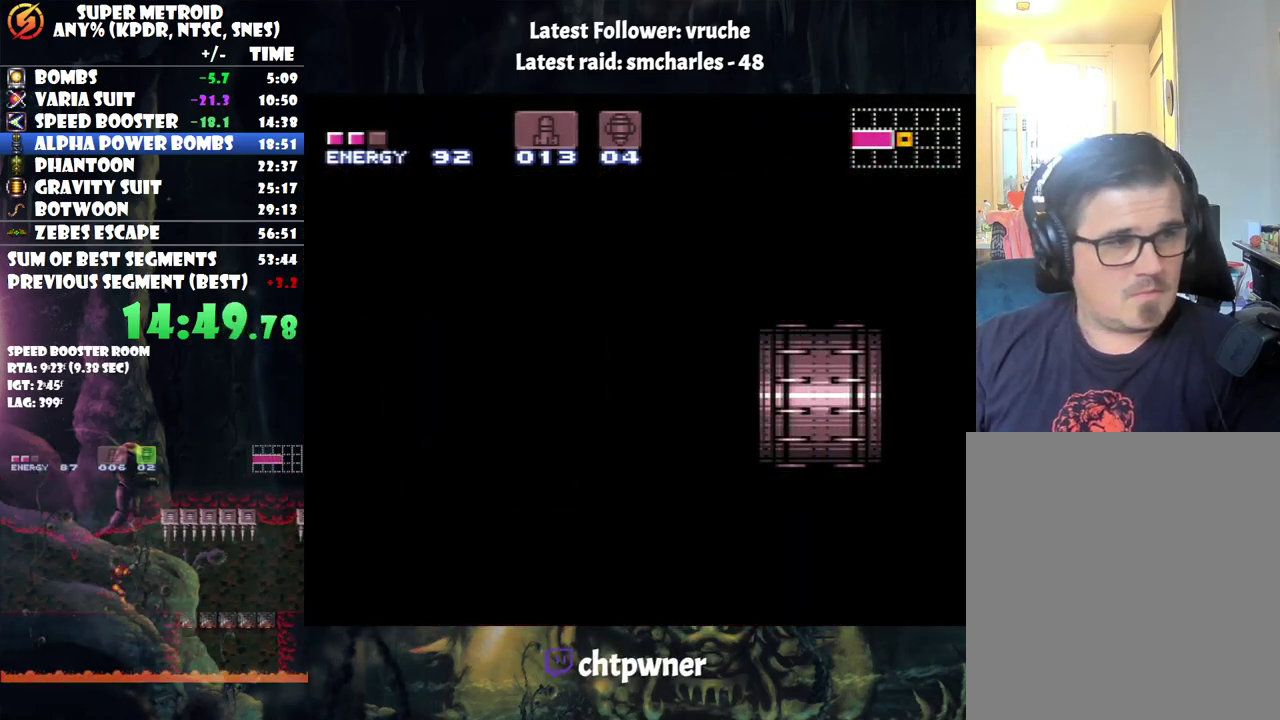
{"buttons": ["A"], "events": []}
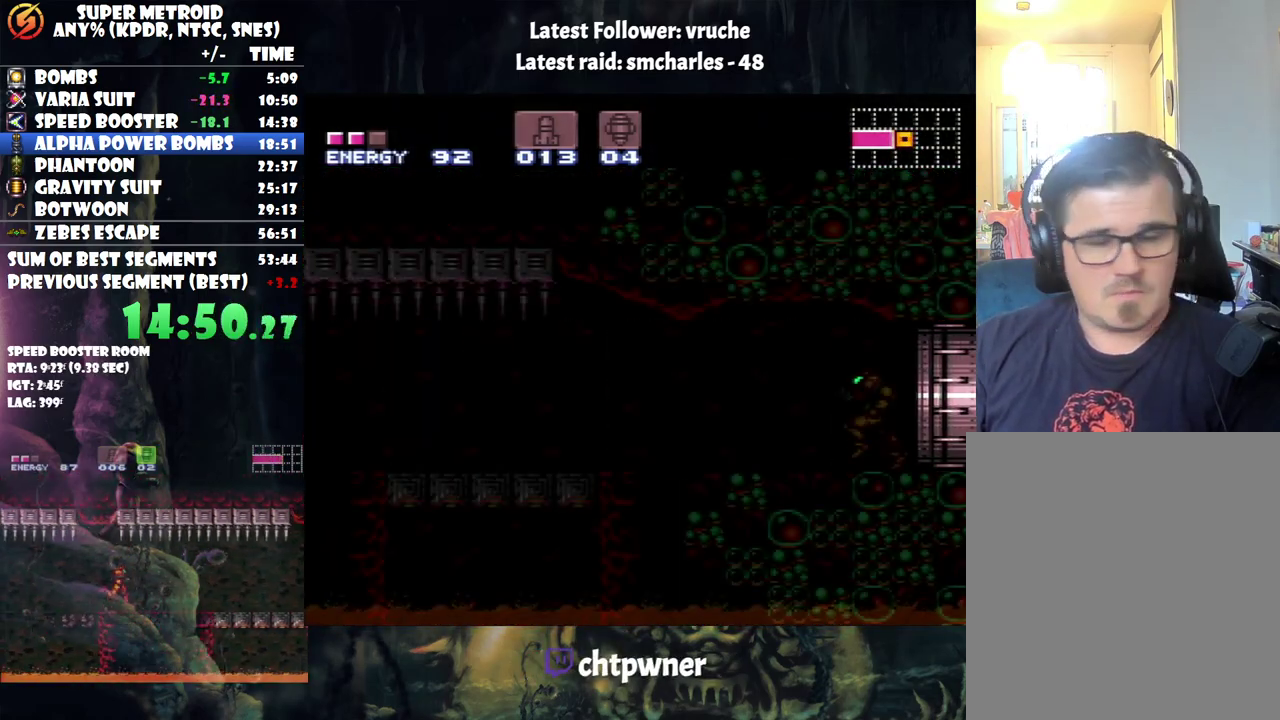
{"buttons": ["A"], "events": []}
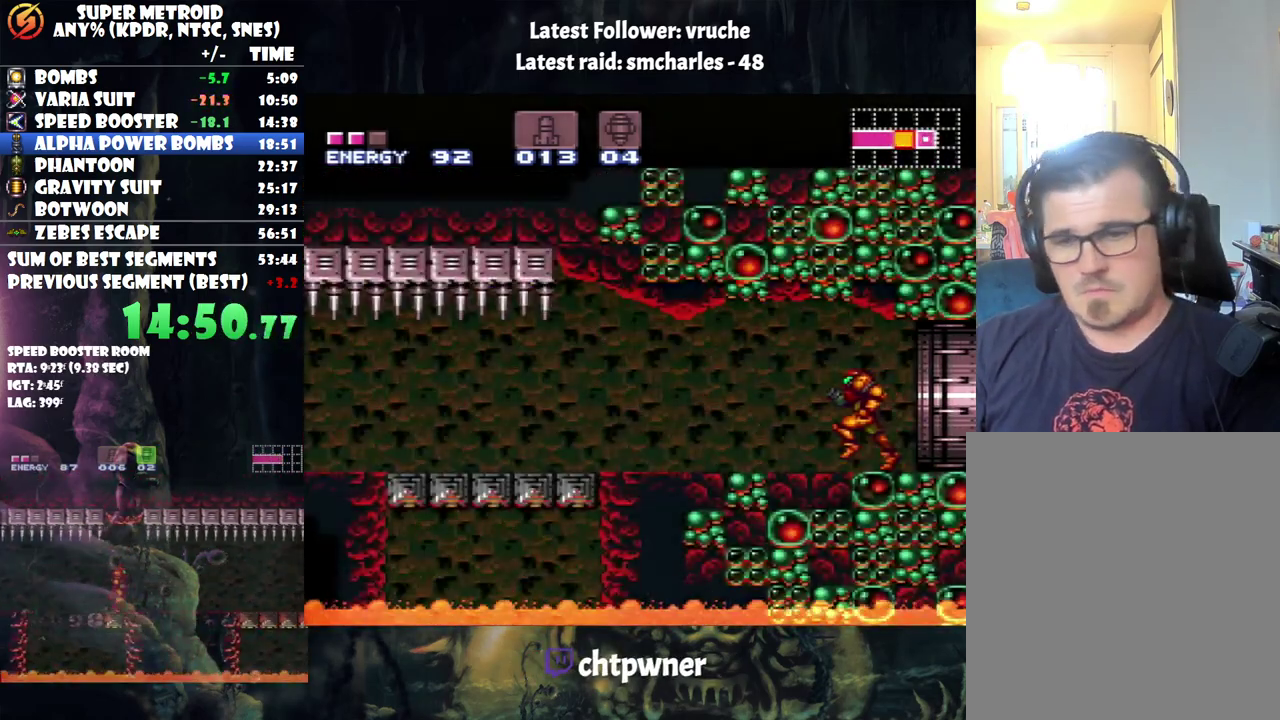
{"buttons": ["A", "R1"], "events": [[100, "R1", "down"], [183, "R1", "up"], [200, "L1", "down"], [283, "L1", "up"], [283, "R1", "down"], [383, "L1", "down"], [383, "R1", "up"], [483, "L1", "up"], [483, "R1", "down"]]}
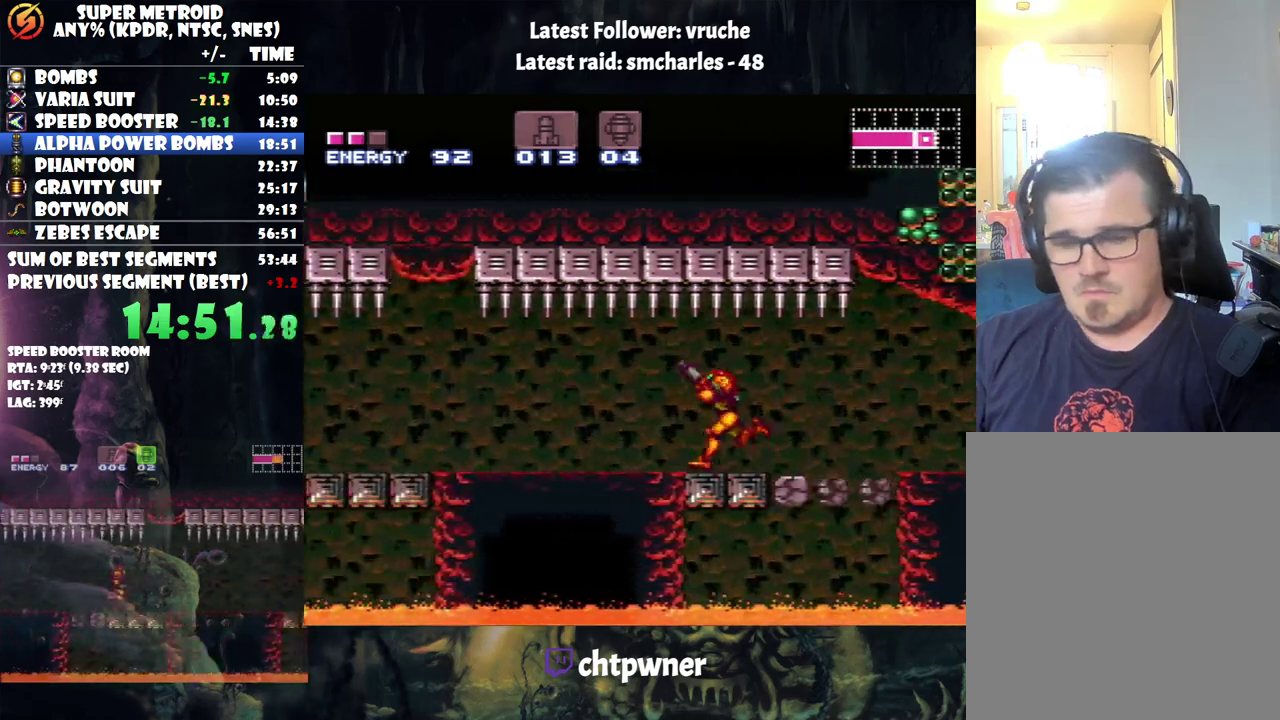
{"buttons": ["A"], "events": [[33, "R1", "up"], [67, "L1", "down"], [133, "L1", "up"], [150, "R1", "down"], [217, "L1", "down"], [217, "R1", "up"], [283, "L1", "up"], [317, "R1", "down"], [367, "L1", "down"], [400, "R1", "up"], [433, "L1", "up"]]}
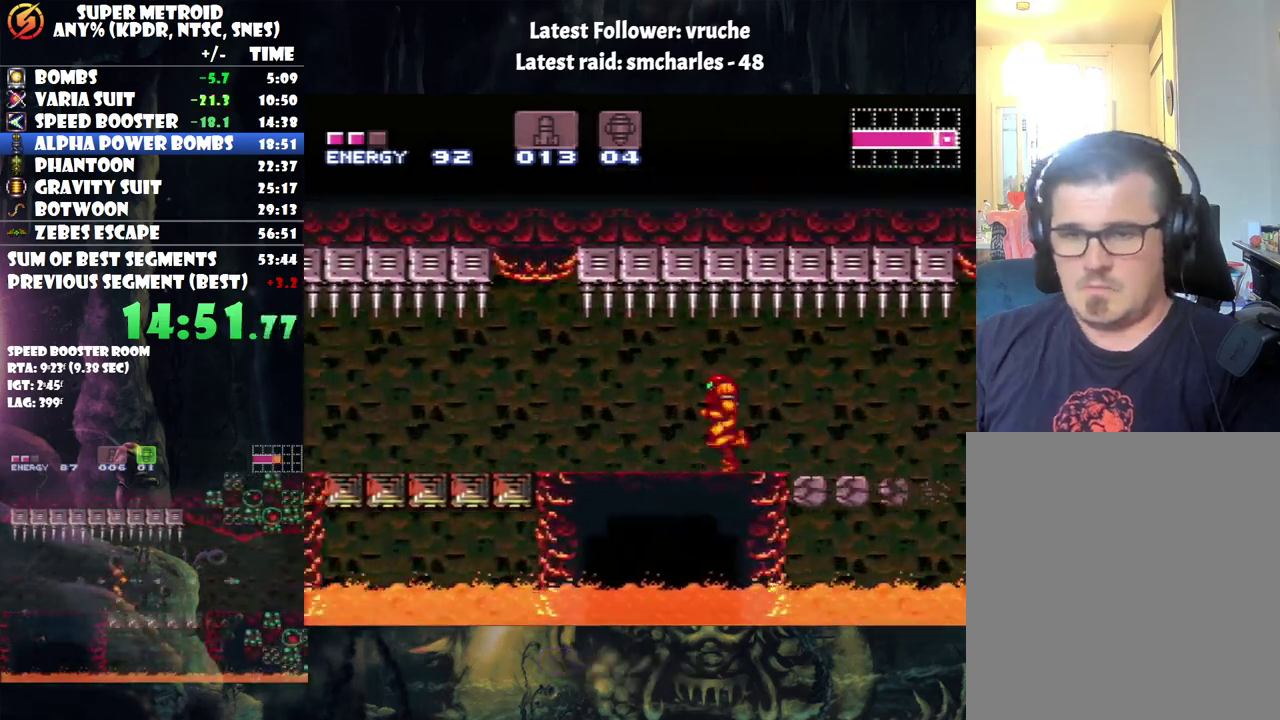
{"buttons": ["A"], "events": [[33, "L1", "down"], [133, "L1", "up"], [183, "L1", "down"], [233, "R1", "down"], [267, "L1", "up"], [283, "R1", "up"], [350, "L1", "down"], [383, "R1", "down"], [450, "L1", "up"], [450, "R1", "up"]]}
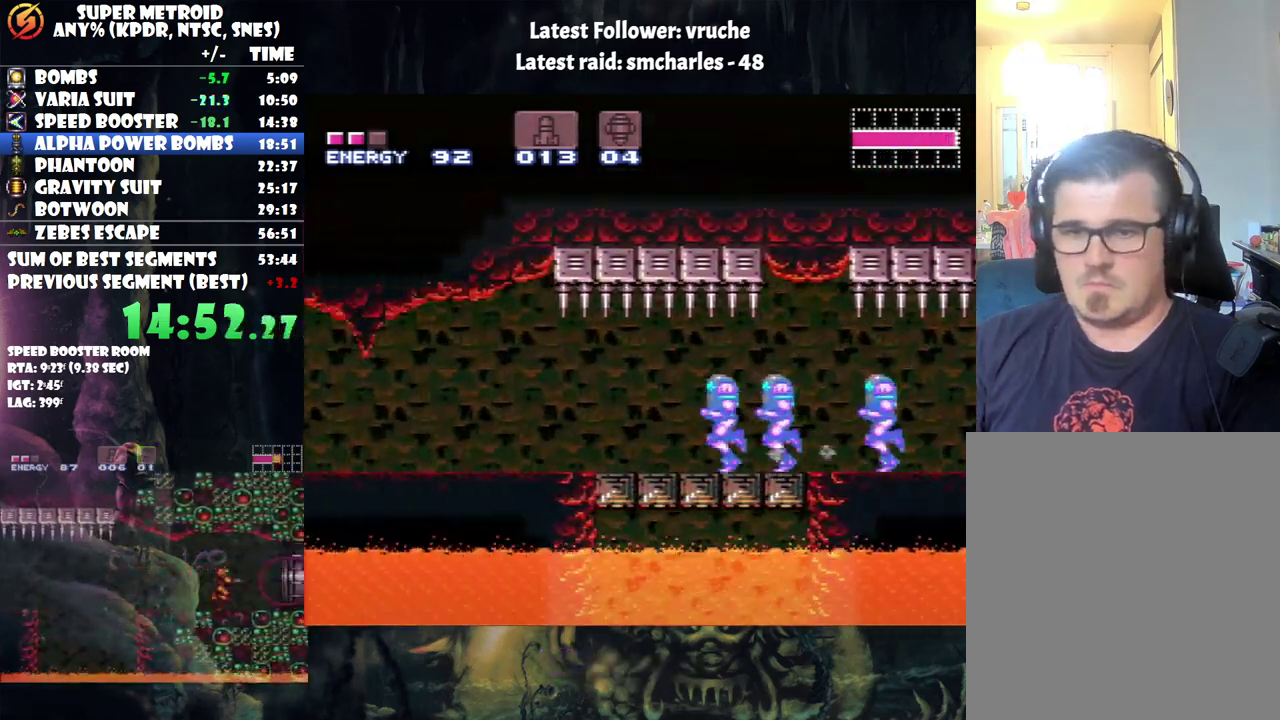
{"buttons": ["A", "L1", "R1"], "events": [[33, "L1", "down"], [67, "R1", "down"], [133, "L1", "up"], [133, "R1", "up"], [217, "L1", "down"], [250, "R1", "down"], [317, "L1", "up"], [317, "R1", "up"], [433, "L1", "down"], [433, "R1", "down"]]}